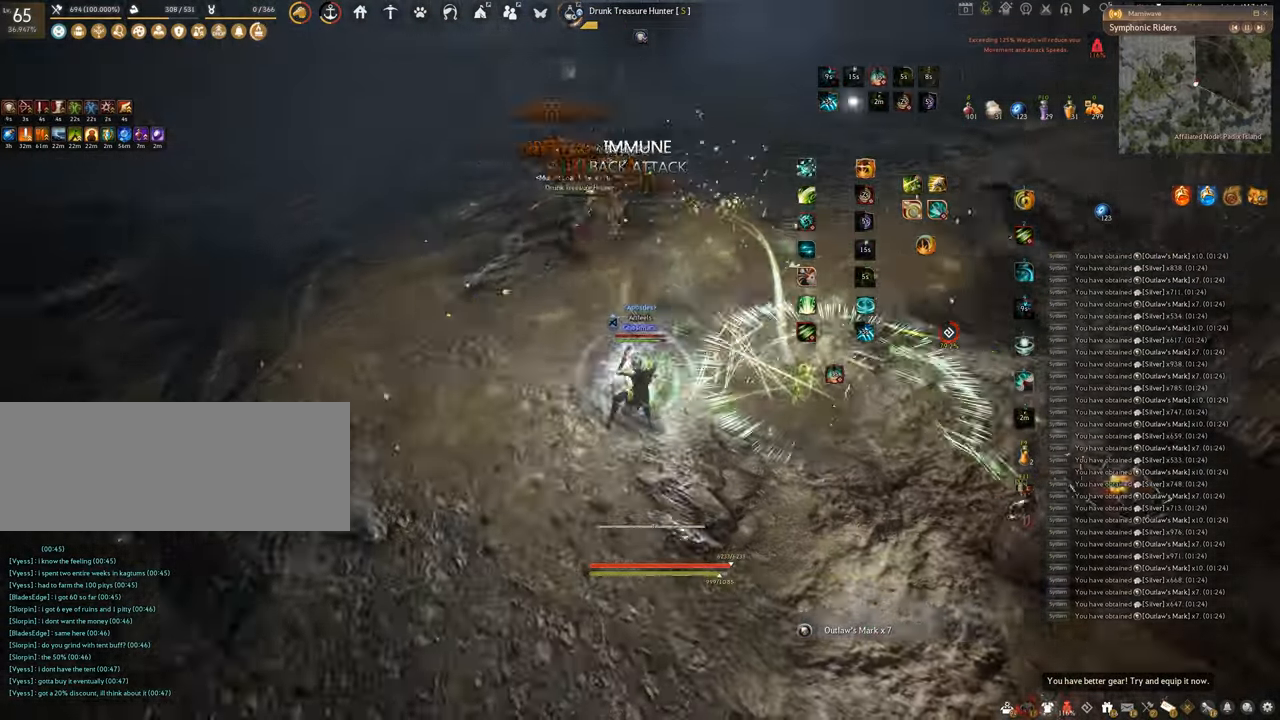
Gameplay with keyboard and mouse; each line is a JSON object with the keys and mouse buttons held at the frame after it. "events" lists presses ("down") and releases ("up") of "a", "c", "d", "e", "f", "q", "s", "shift", "space", "tab", "w", "x", "z", "mouse_left" and "mouse_right" between this image and that frame as [ms after this image, input, new state], when the widget could be followed in between. "mouse_left", "mouse_right" = the "left", "right" buttons of the "mouse" list. No other keys are recorded. Mouse movement is not recorded.
{"keys": ["a", "f"], "mouse": [], "events": []}
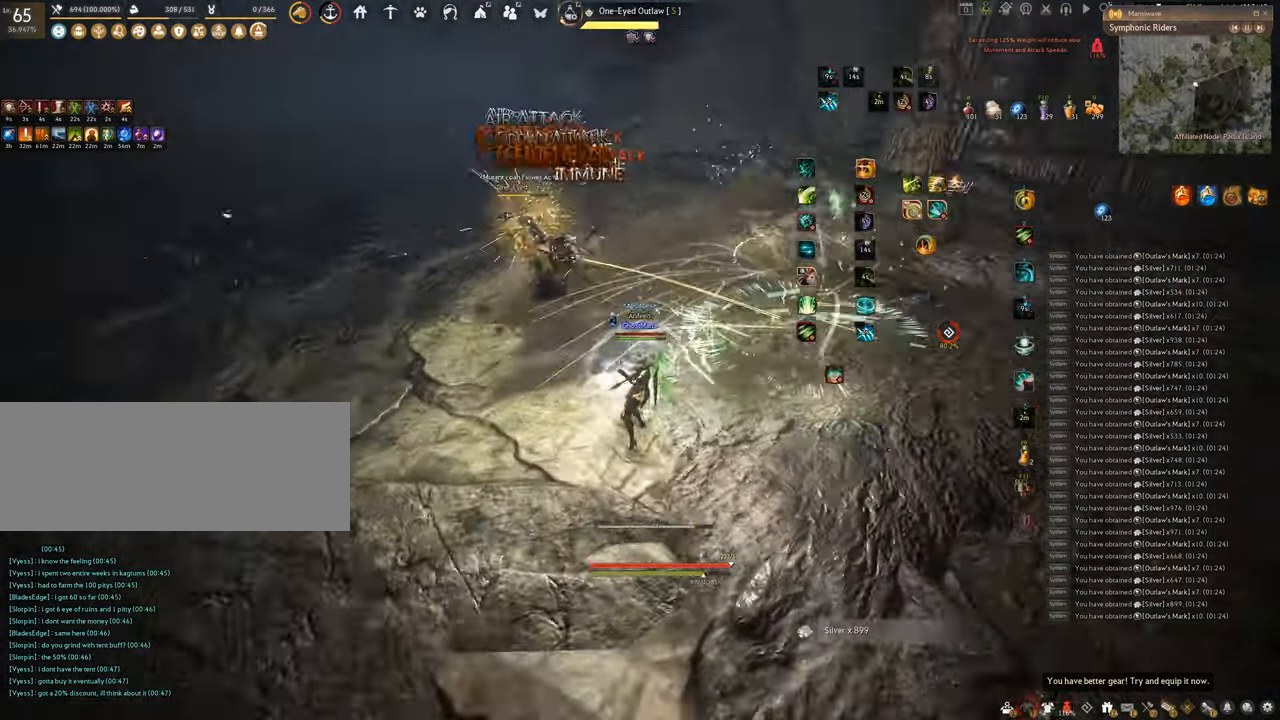
{"keys": ["w"], "mouse": ["right"], "events": [[50, "f", "up"], [133, "w", "down"], [166, "a", "up"], [267, "mouse_right", "down"]]}
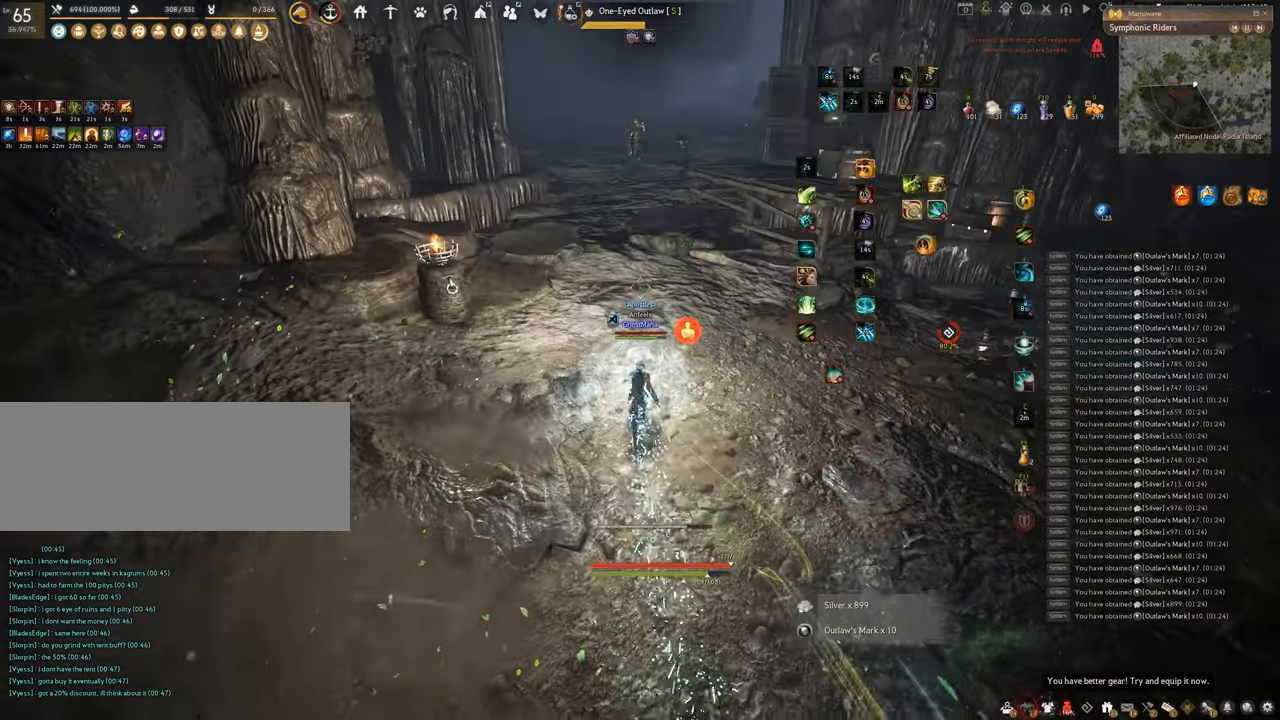
{"keys": ["w"], "mouse": ["right"], "events": []}
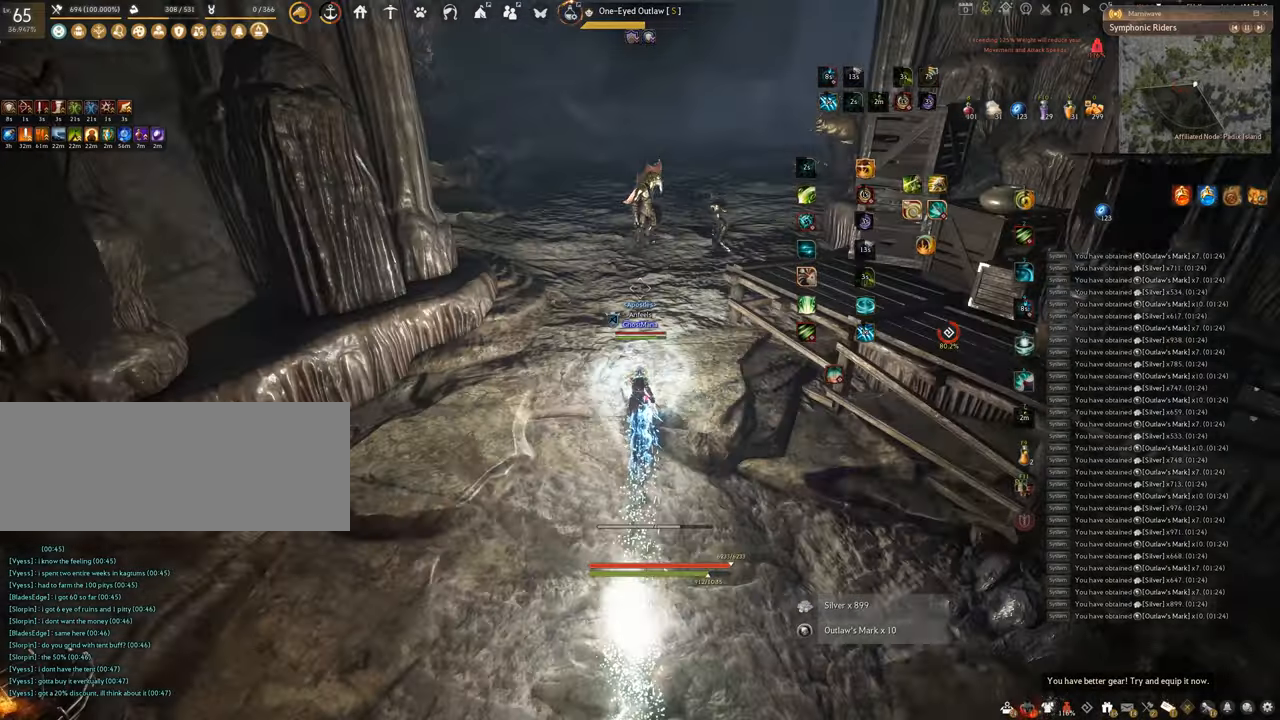
{"keys": ["w"], "mouse": ["right"], "events": []}
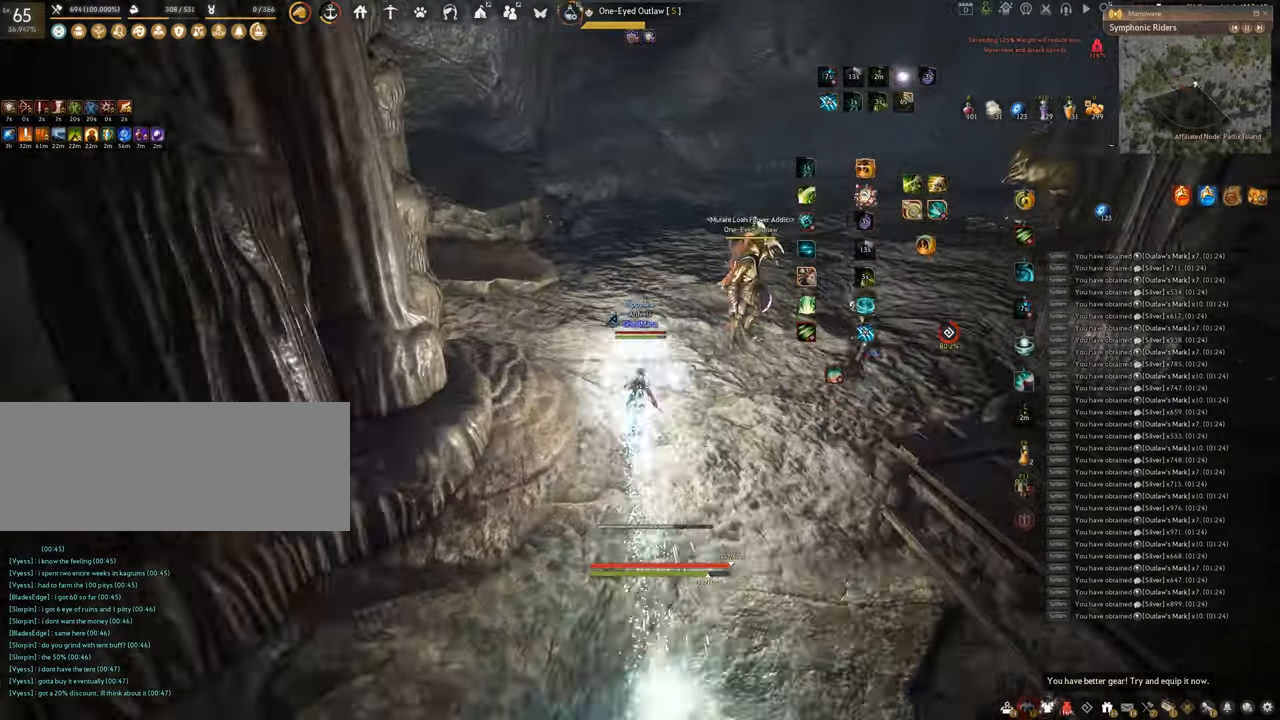
{"keys": ["w"], "mouse": ["right"], "events": []}
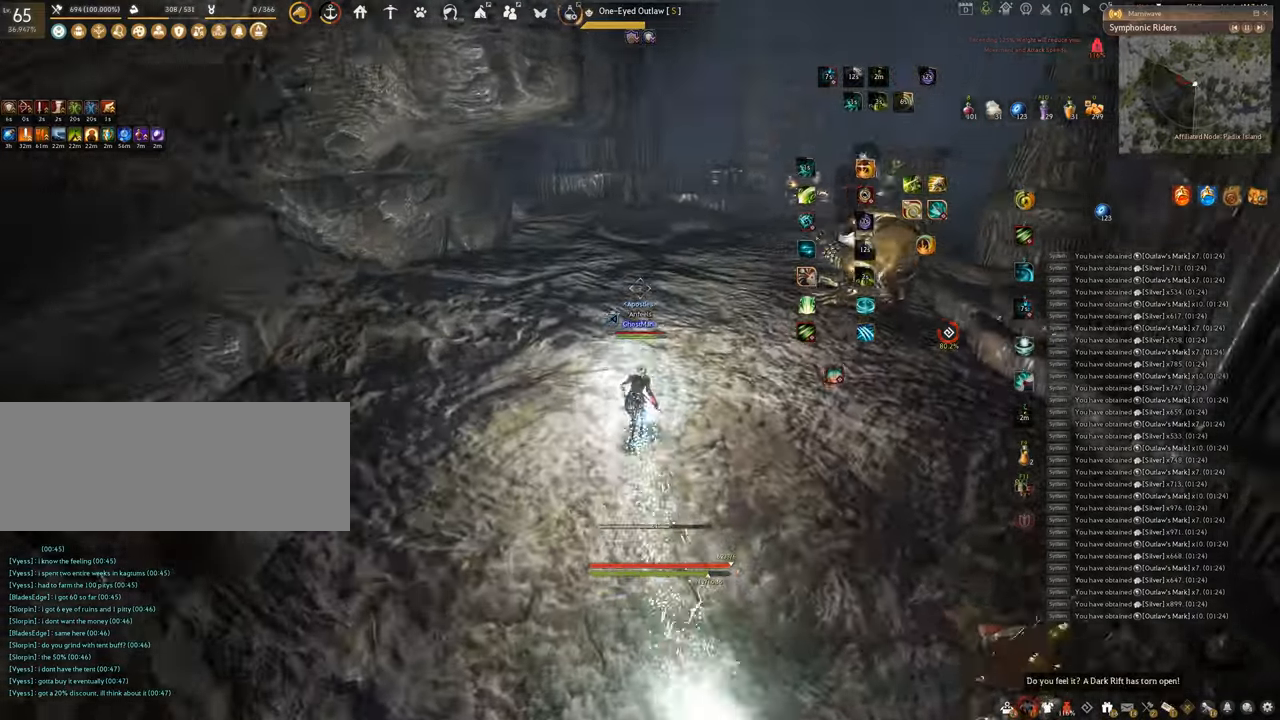
{"keys": ["w"], "mouse": ["right"], "events": []}
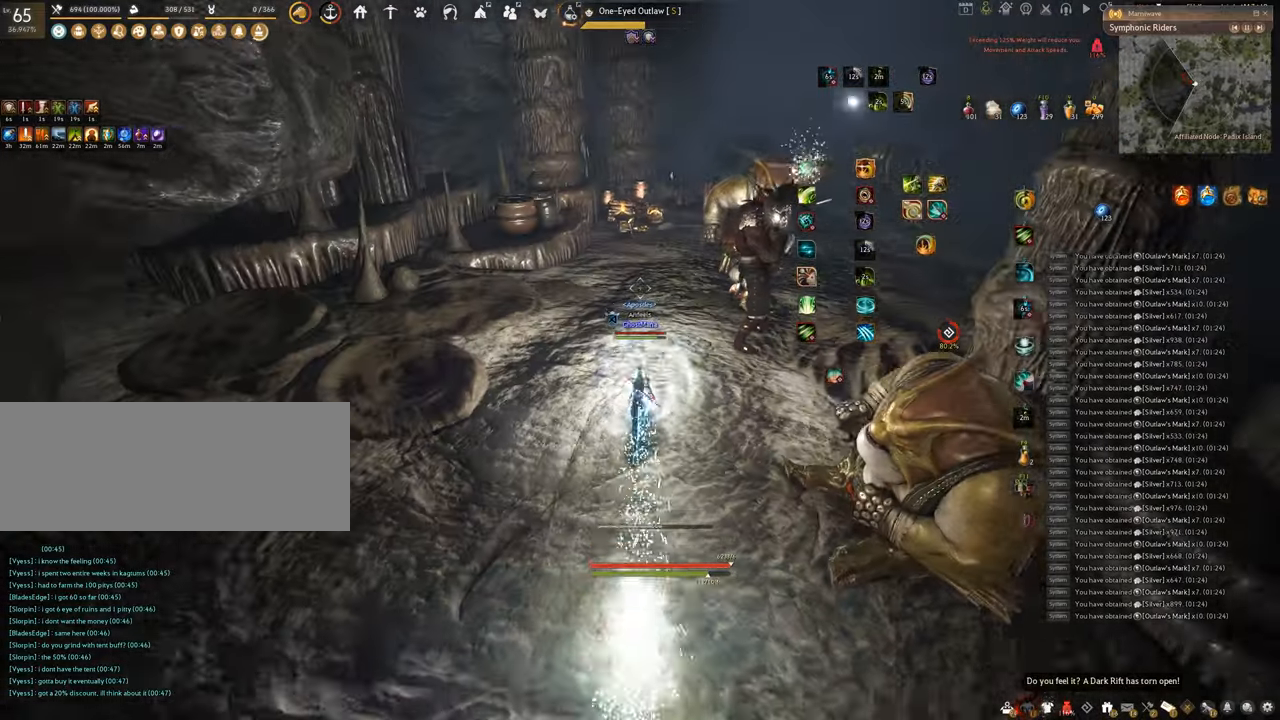
{"keys": ["w"], "mouse": ["right"], "events": []}
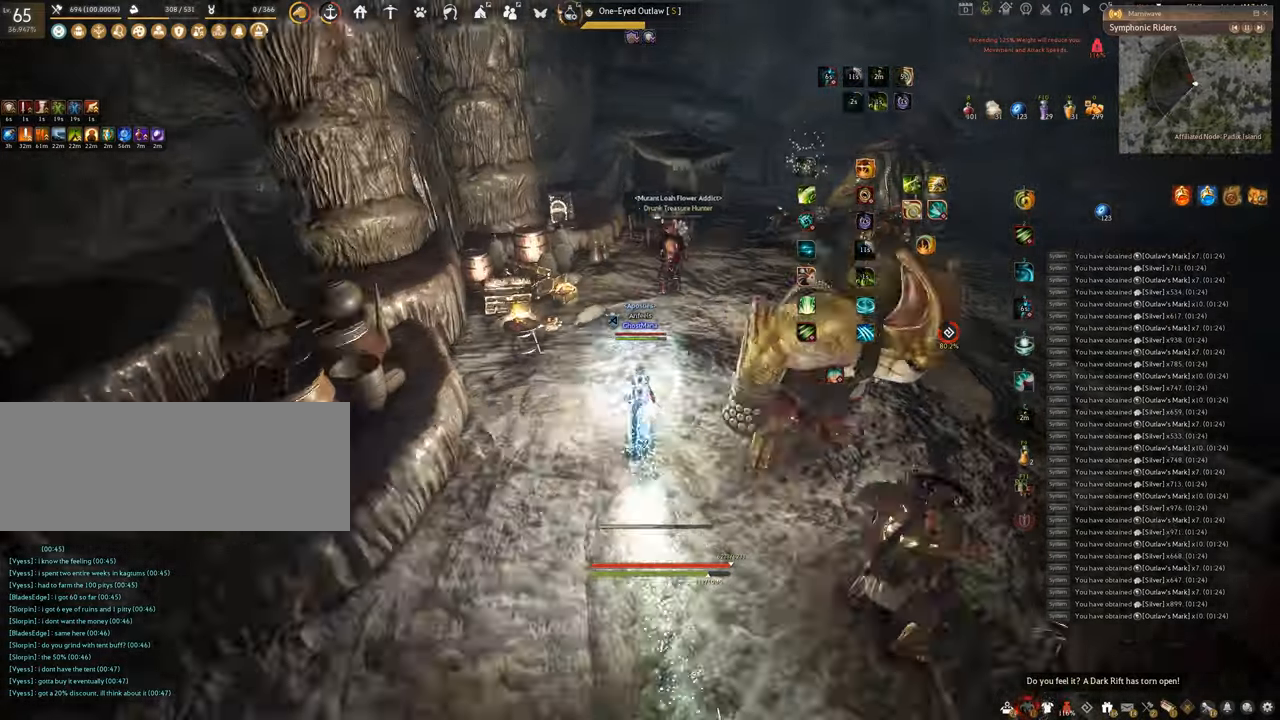
{"keys": ["f", "w"], "mouse": [], "events": [[200, "mouse_right", "up"], [233, "f", "down"]]}
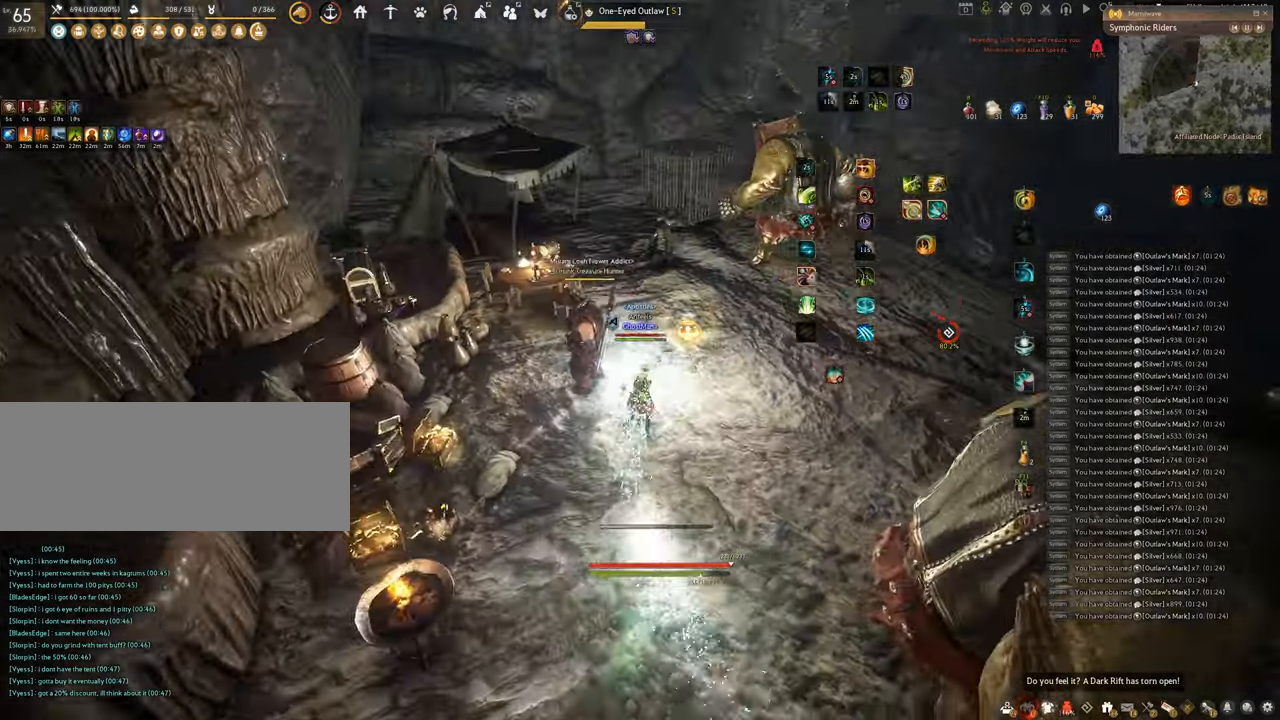
{"keys": ["f", "s"], "mouse": [], "events": [[100, "w", "up"], [284, "s", "down"]]}
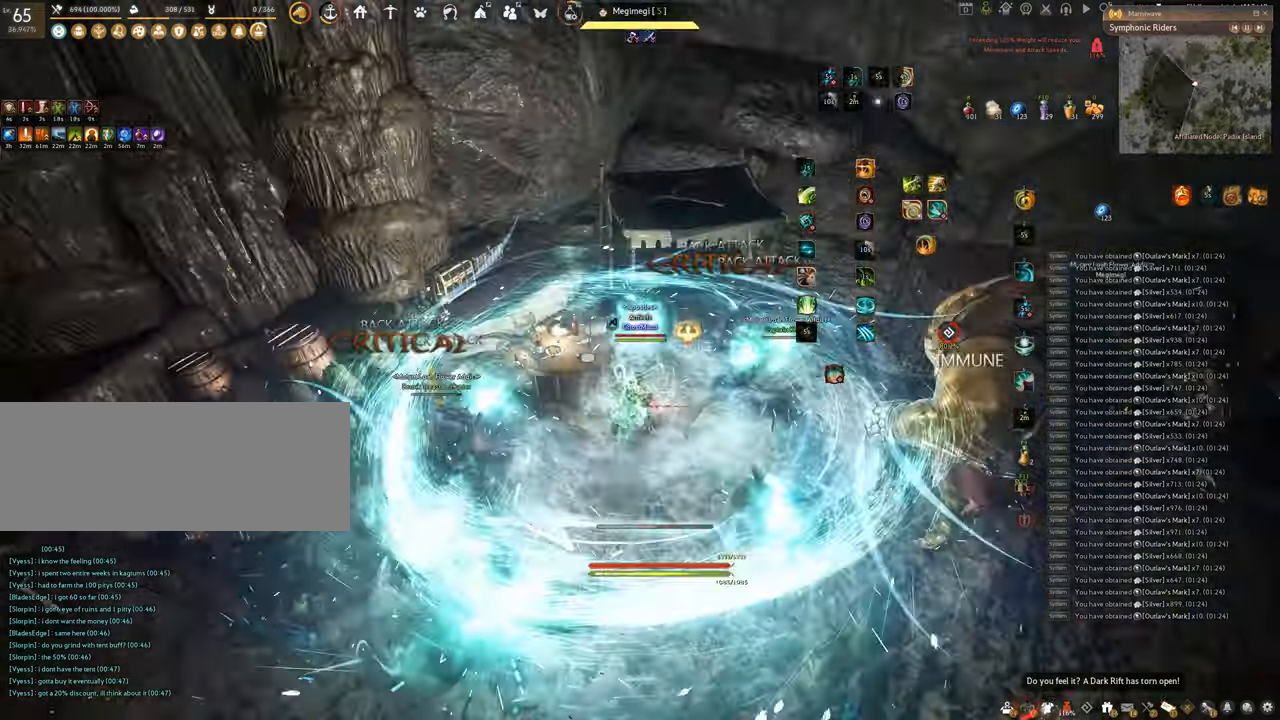
{"keys": ["f", "shift"], "mouse": [], "events": [[350, "shift", "down"], [400, "s", "up"]]}
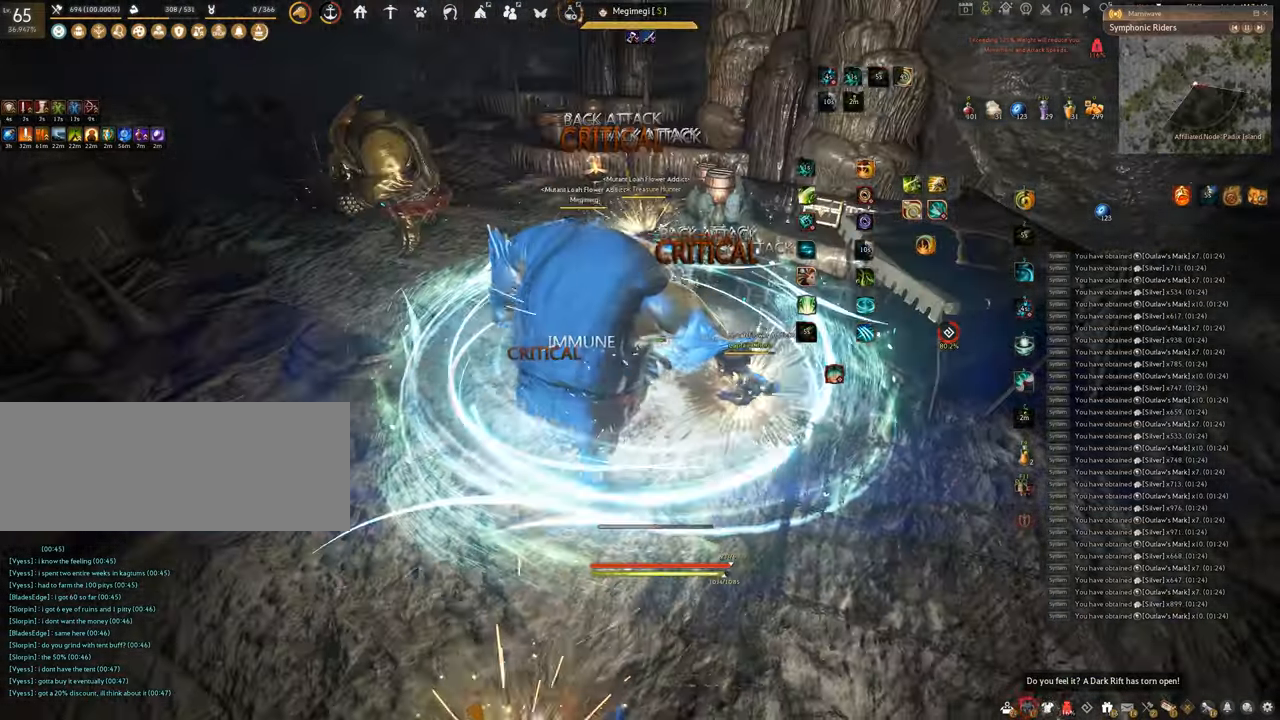
{"keys": ["f", "s"], "mouse": [], "events": [[400, "s", "down"], [451, "shift", "up"]]}
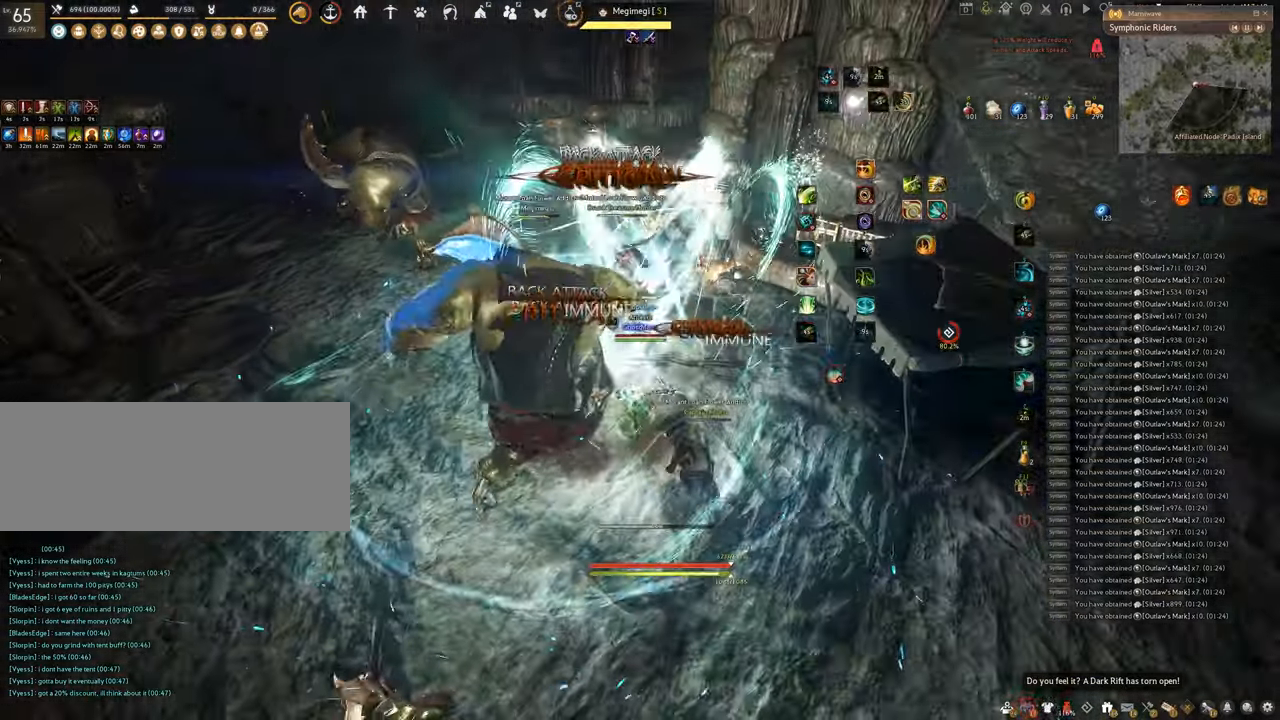
{"keys": ["shift"], "mouse": ["right"], "events": [[267, "s", "up"], [267, "shift", "down"], [300, "f", "up"], [417, "mouse_right", "down"]]}
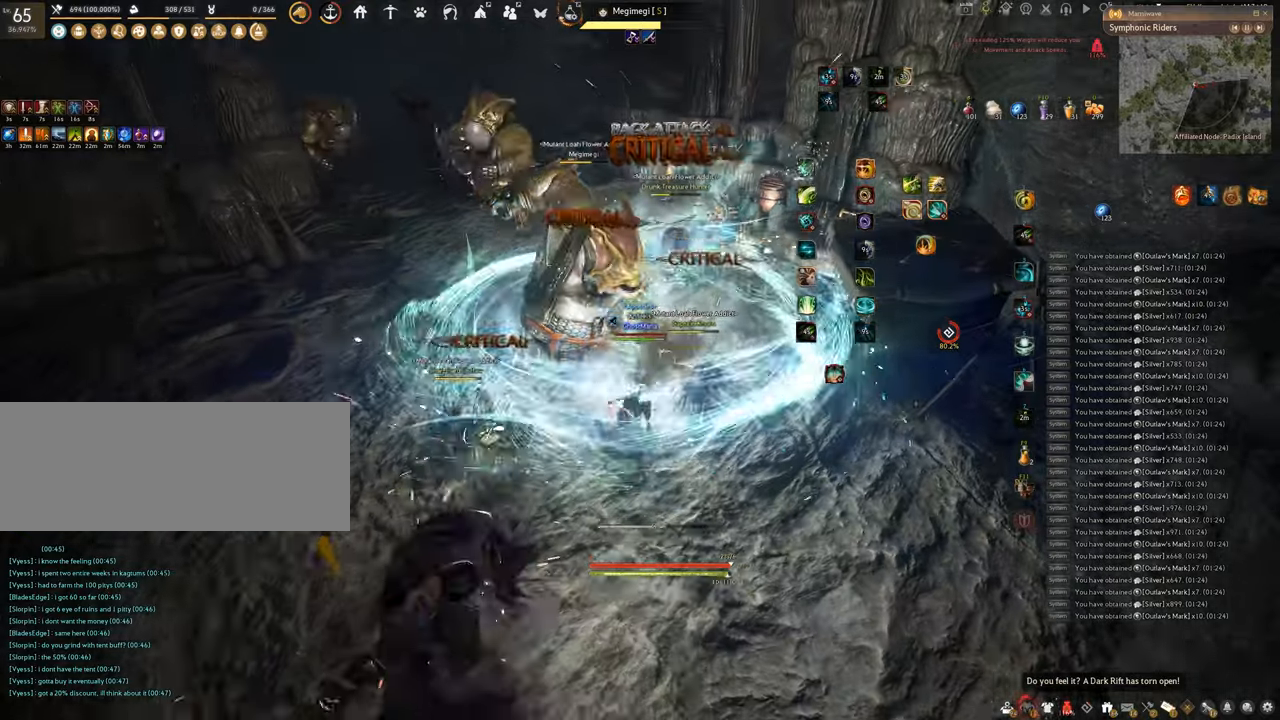
{"keys": [], "mouse": ["left"], "events": [[250, "mouse_right", "up"], [267, "shift", "up"], [317, "mouse_left", "down"]]}
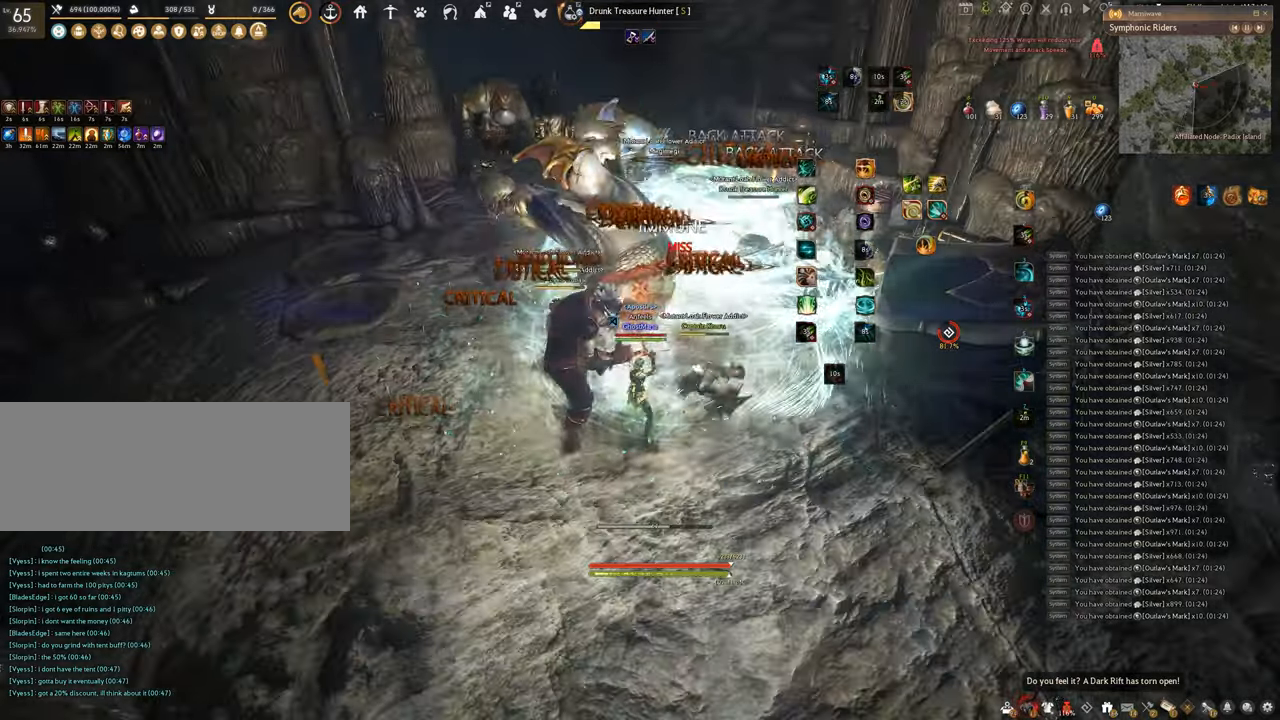
{"keys": ["q"], "mouse": [], "events": [[267, "q", "down"], [351, "mouse_left", "up"]]}
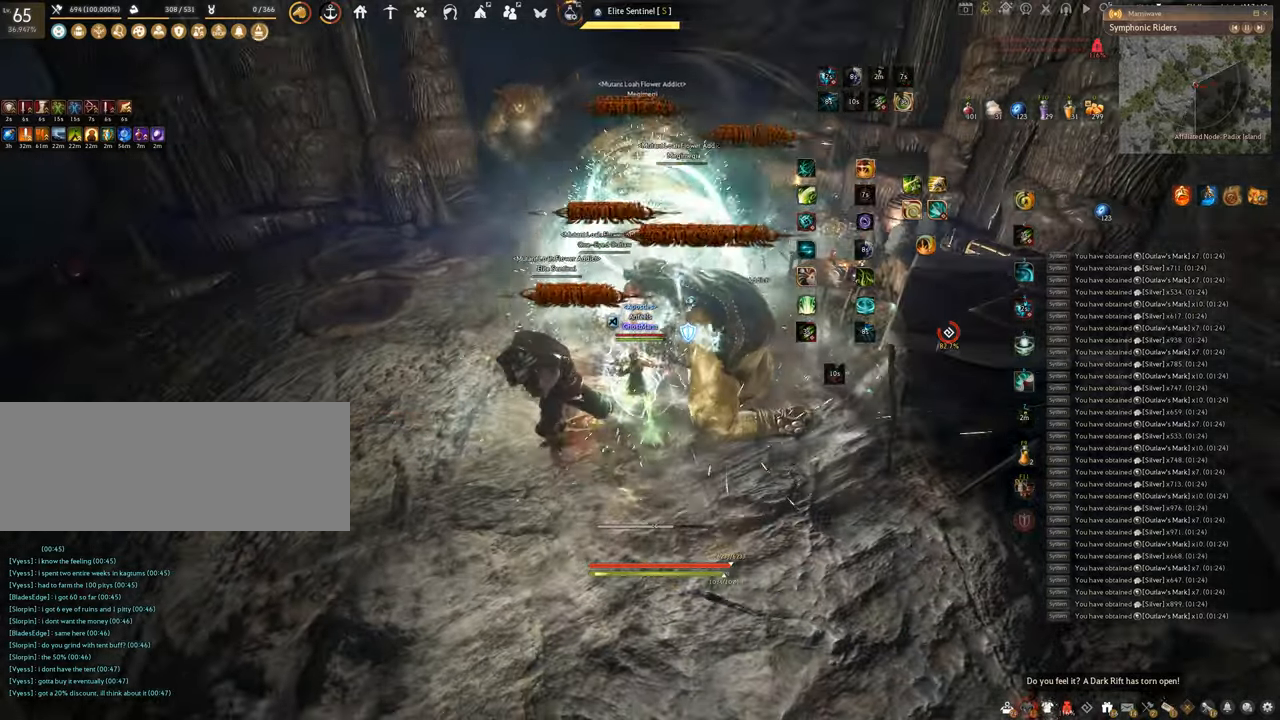
{"keys": ["space"], "mouse": [], "events": [[100, "space", "down"], [167, "q", "up"]]}
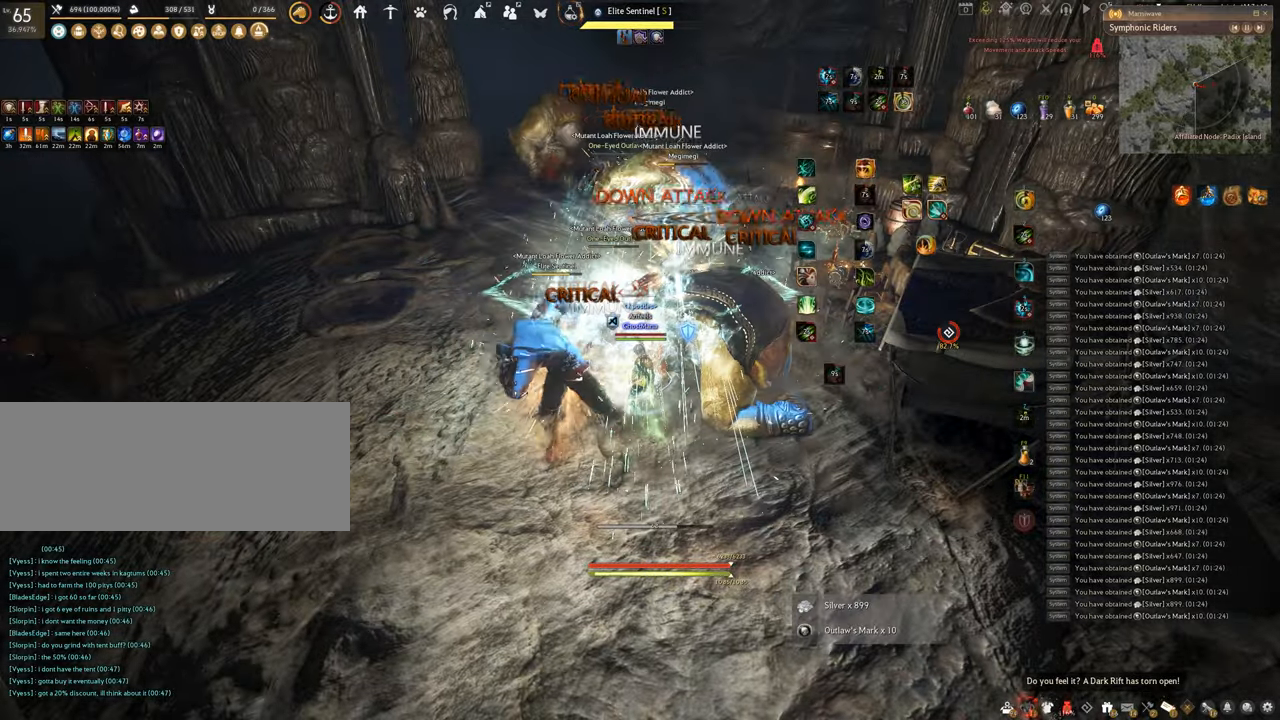
{"keys": ["space"], "mouse": [], "events": []}
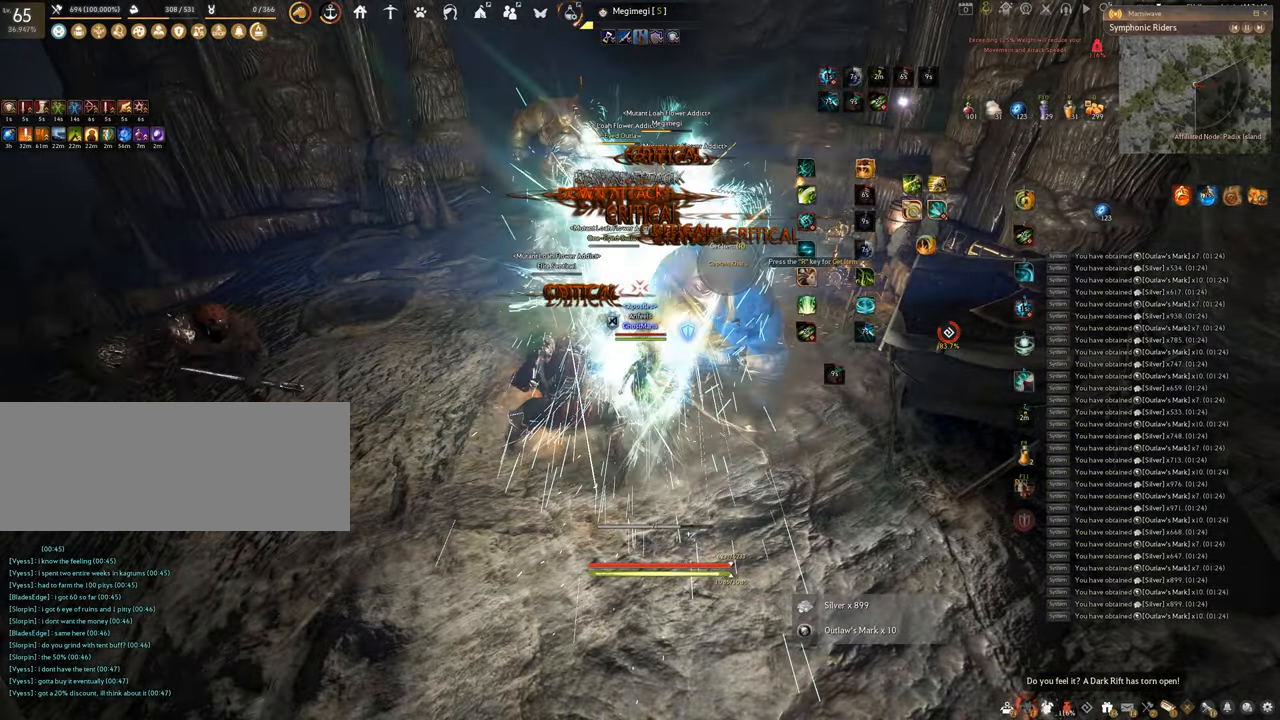
{"keys": [], "mouse": [], "events": [[100, "space", "up"]]}
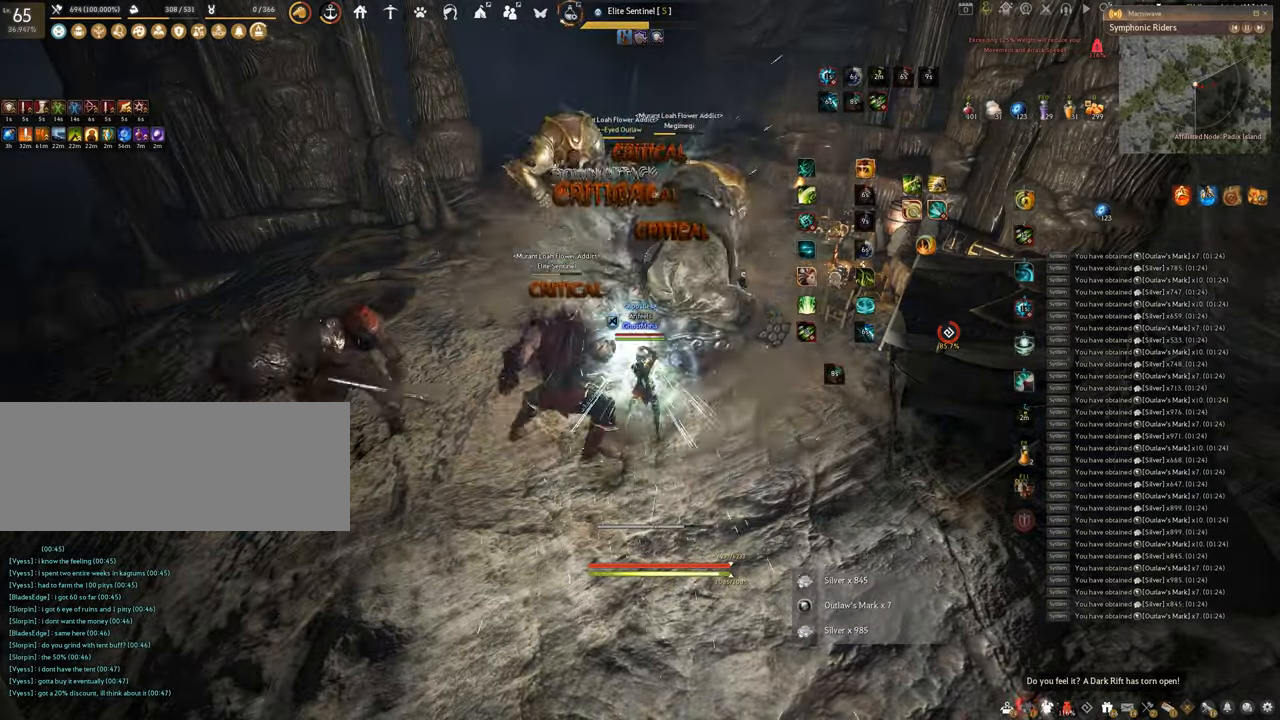
{"keys": ["shift"], "mouse": ["left"], "events": [[50, "shift", "down"], [100, "mouse_left", "down"]]}
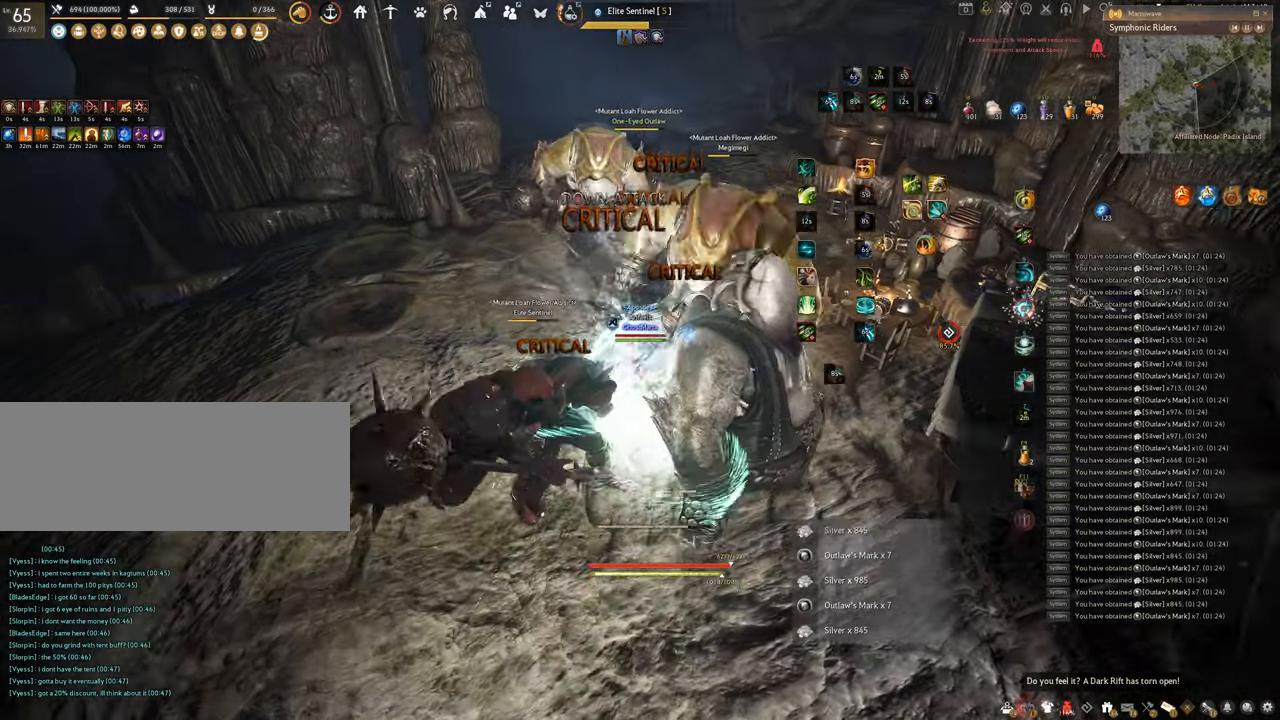
{"keys": ["f", "w"], "mouse": [], "events": [[133, "shift", "up"], [217, "mouse_left", "up"], [250, "w", "down"], [300, "f", "down"]]}
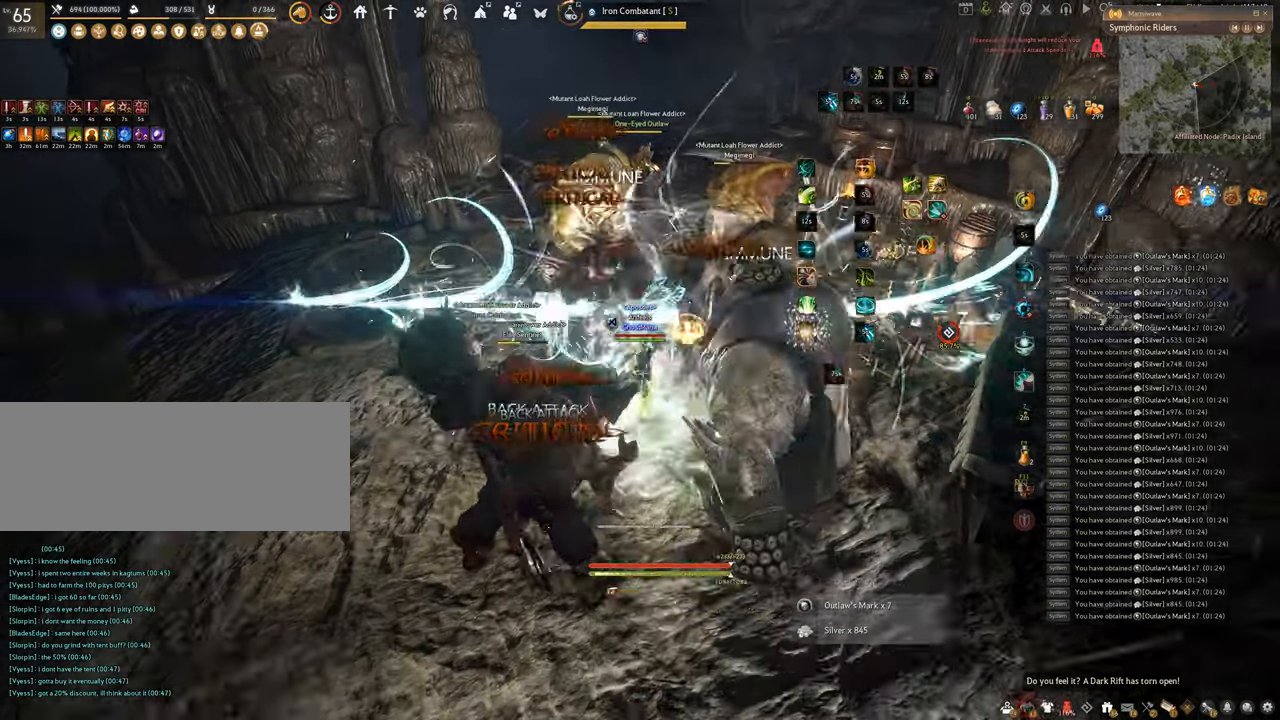
{"keys": ["f", "s"], "mouse": [], "events": [[300, "w", "up"], [501, "s", "down"]]}
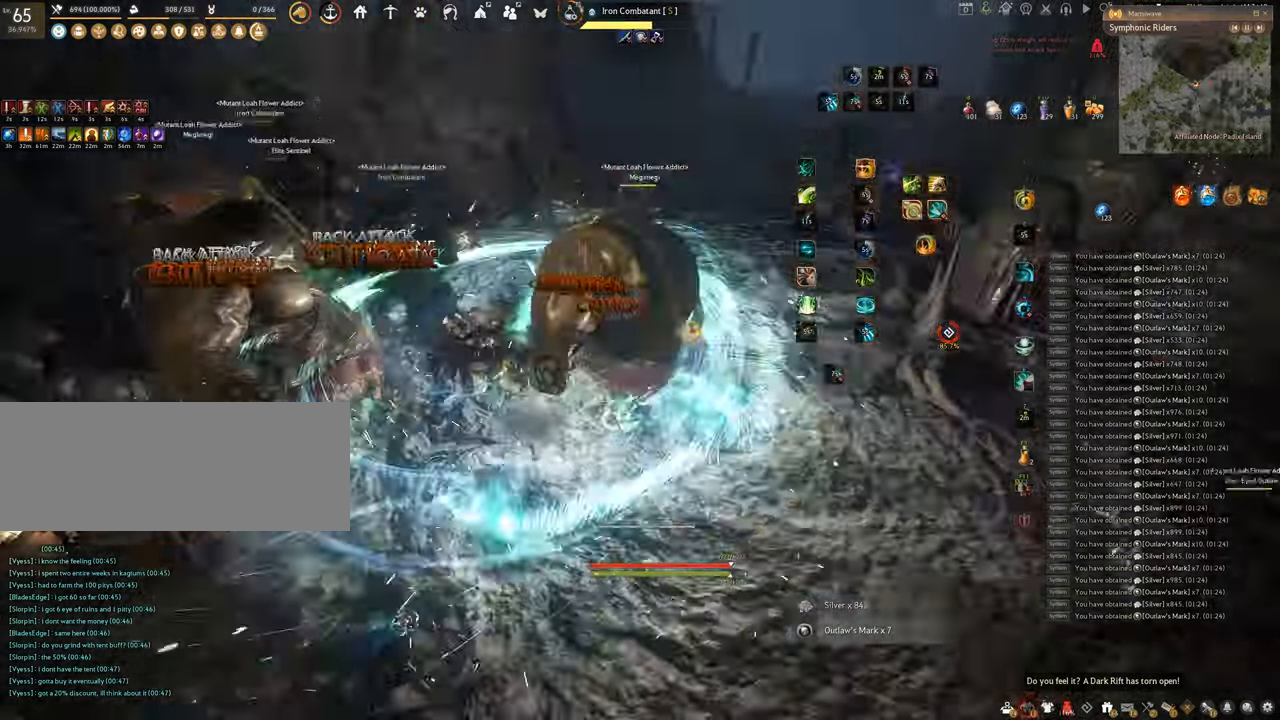
{"keys": [], "mouse": ["left"], "events": [[433, "s", "up"], [450, "f", "up"], [500, "mouse_left", "down"]]}
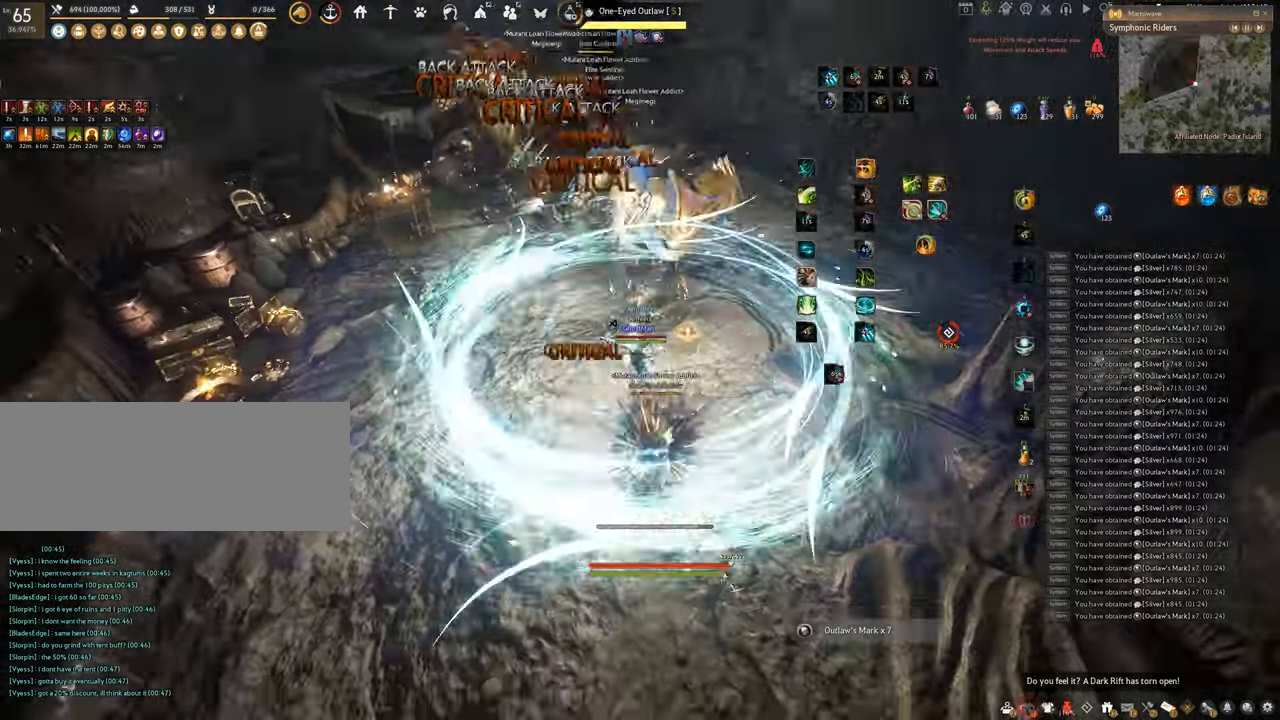
{"keys": [], "mouse": [], "events": [[434, "mouse_left", "up"]]}
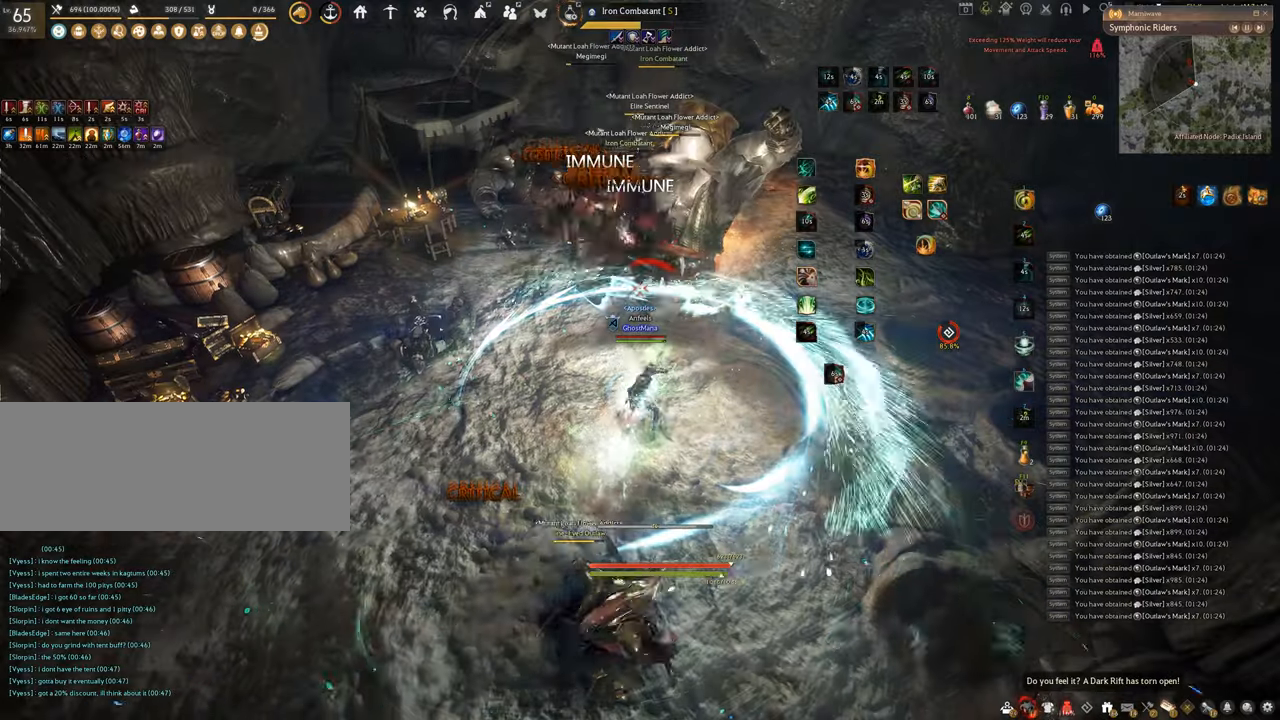
{"keys": ["shift"], "mouse": ["right"], "events": [[300, "shift", "down"], [367, "mouse_right", "down"]]}
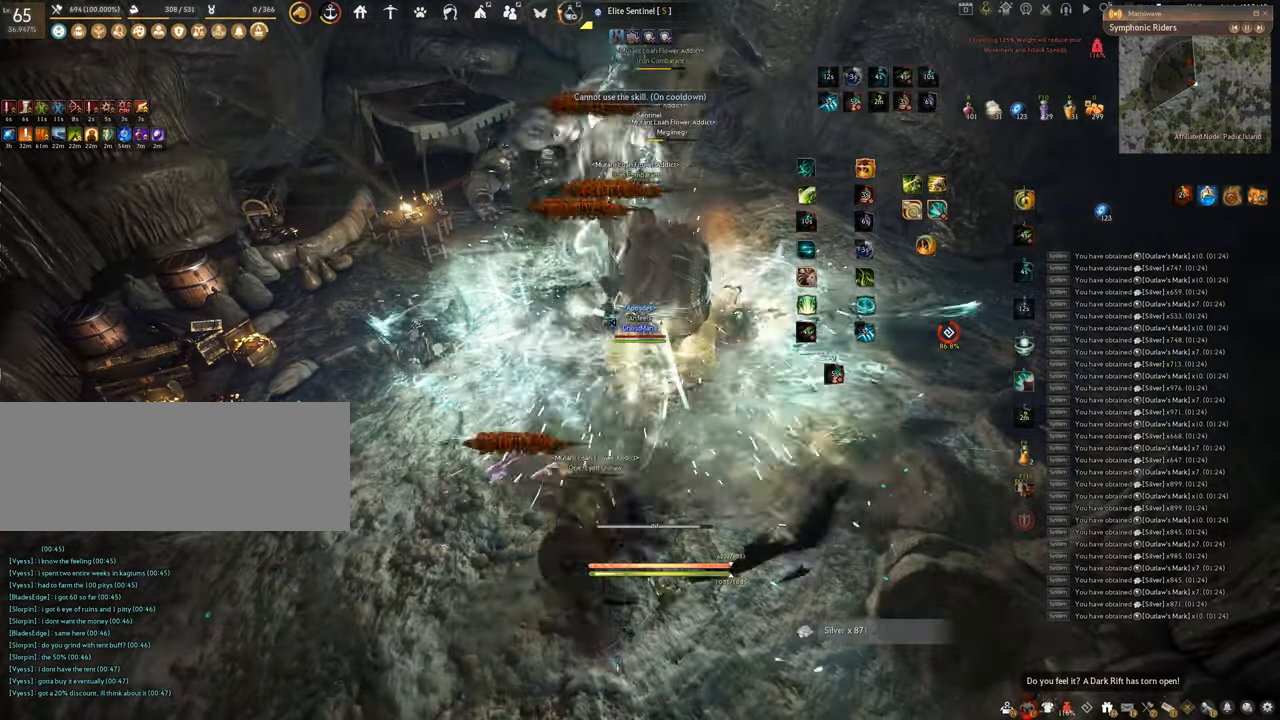
{"keys": ["f"], "mouse": ["left"], "events": [[17, "mouse_right", "up"], [184, "mouse_left", "down"], [184, "shift", "up"], [451, "f", "down"]]}
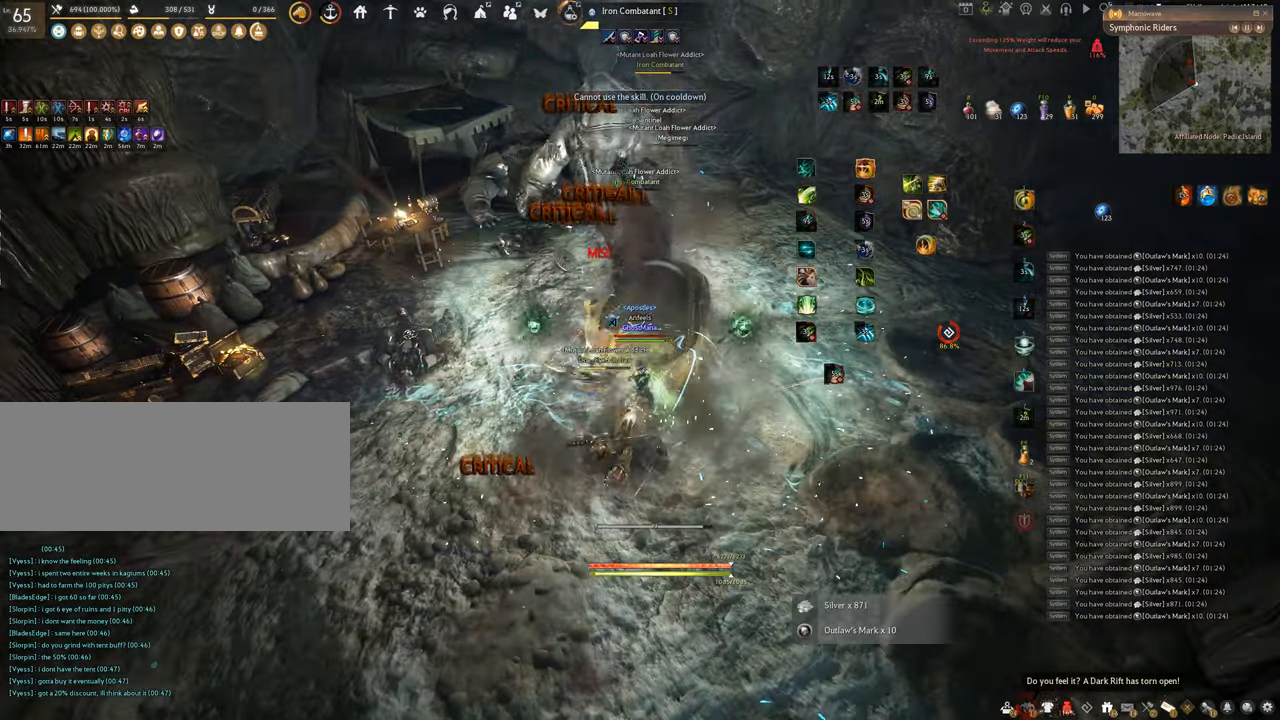
{"keys": ["f", "s"], "mouse": [], "events": [[150, "mouse_left", "up"], [200, "s", "down"]]}
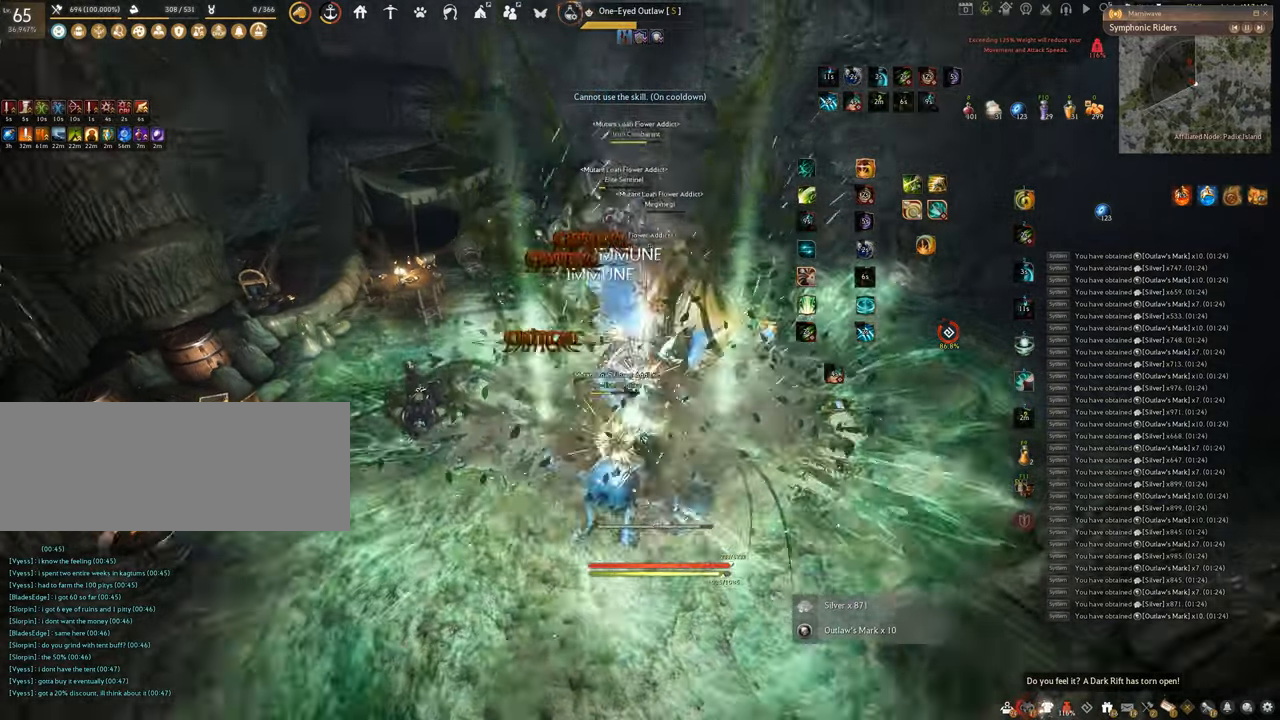
{"keys": ["q"], "mouse": [], "events": [[50, "s", "up"], [101, "f", "up"], [284, "q", "down"]]}
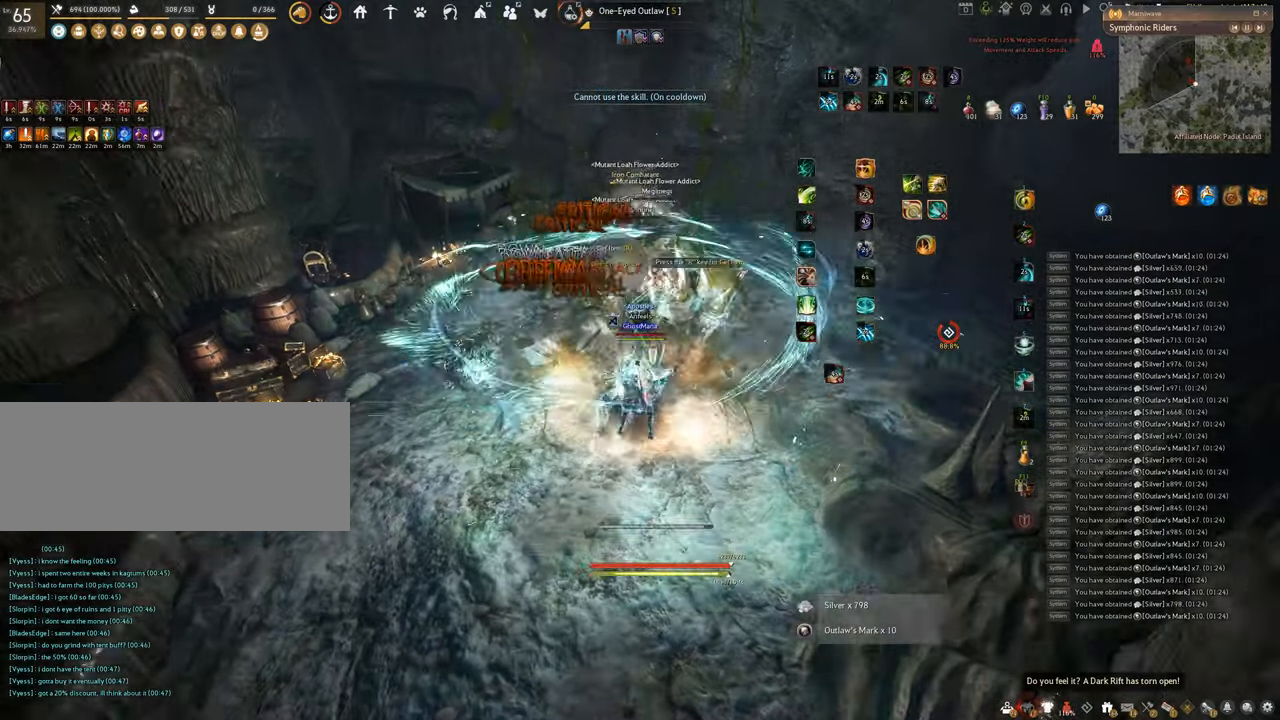
{"keys": [], "mouse": [], "events": [[300, "q", "up"]]}
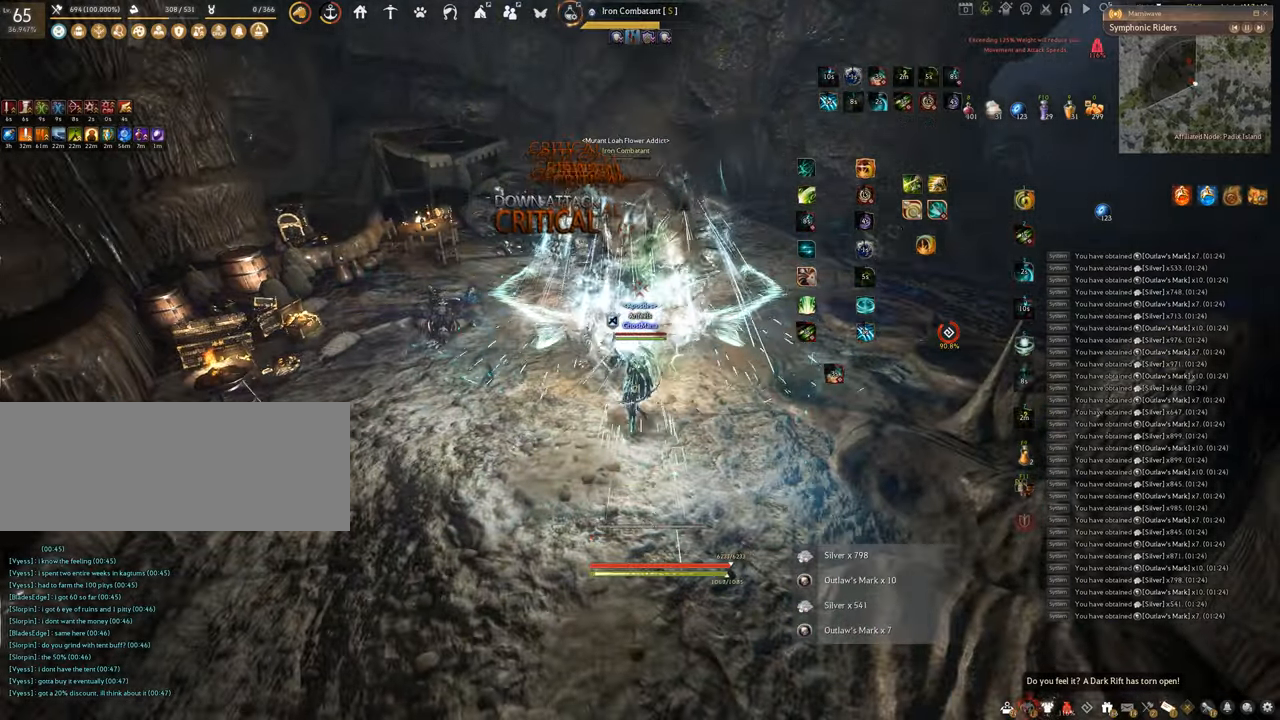
{"keys": [], "mouse": [], "events": []}
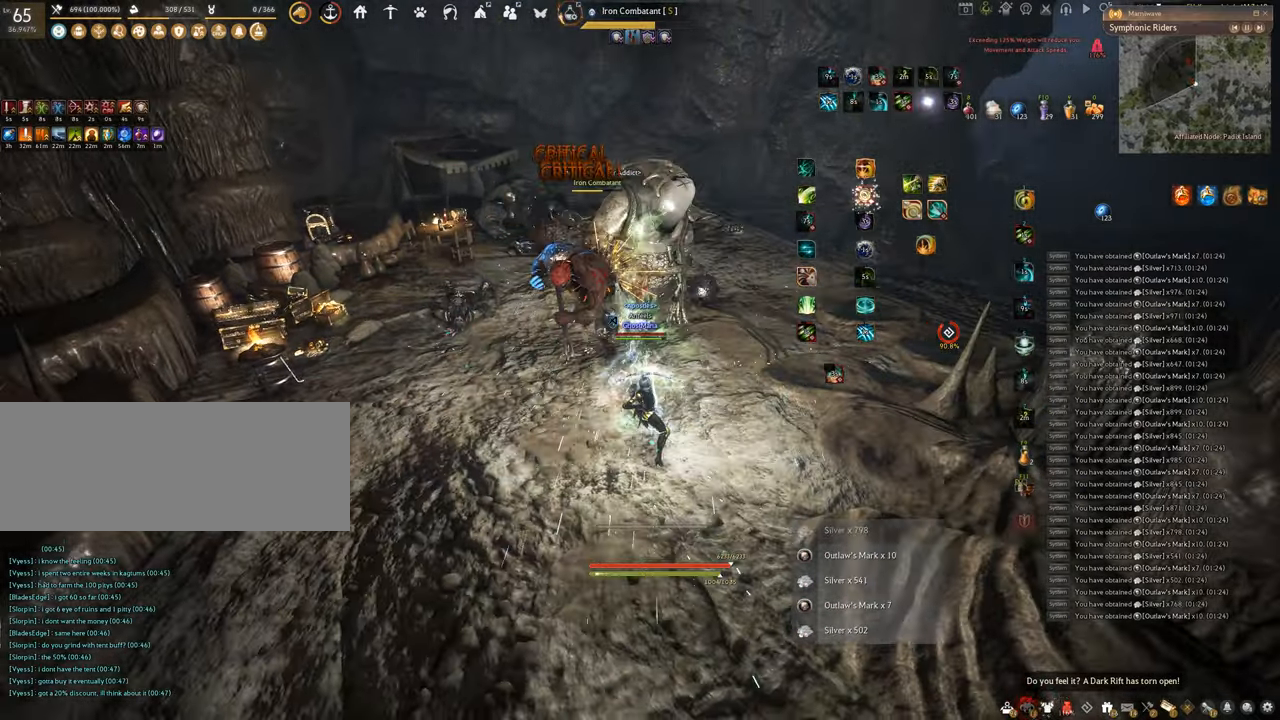
{"keys": ["f", "s", "shift"], "mouse": [], "events": [[50, "s", "down"], [100, "f", "down"], [500, "shift", "down"]]}
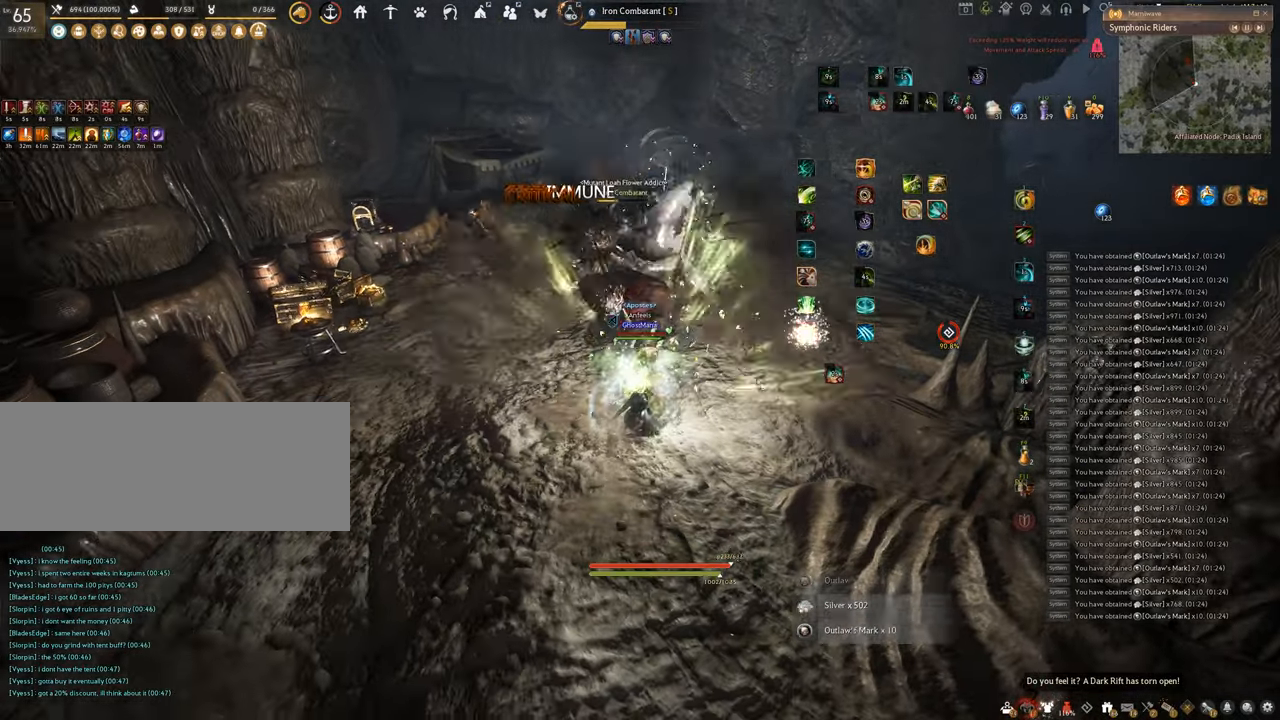
{"keys": ["shift"], "mouse": ["left", "right"], "events": [[34, "s", "up"], [50, "f", "up"], [101, "mouse_right", "down"], [151, "mouse_left", "down"]]}
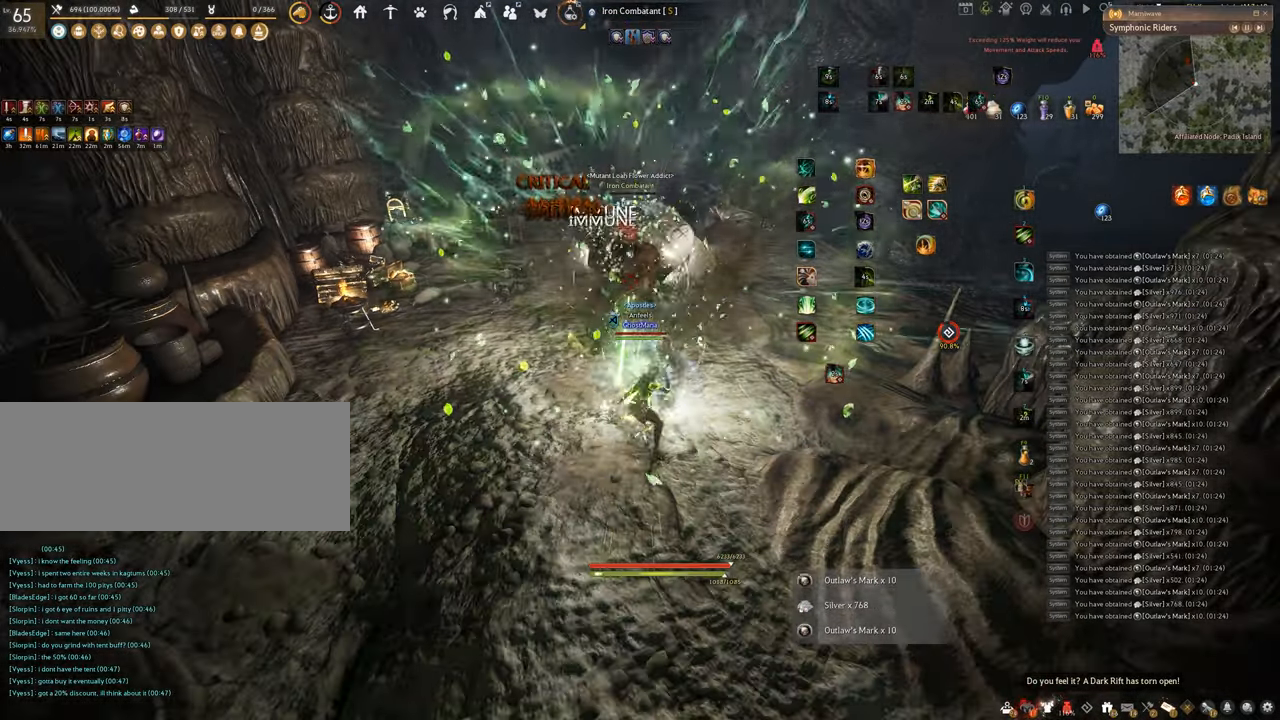
{"keys": ["f", "w"], "mouse": [], "events": [[33, "shift", "up"], [100, "c", "down"], [150, "mouse_left", "up"], [150, "mouse_right", "up"], [300, "c", "up"], [384, "w", "down"], [450, "f", "down"]]}